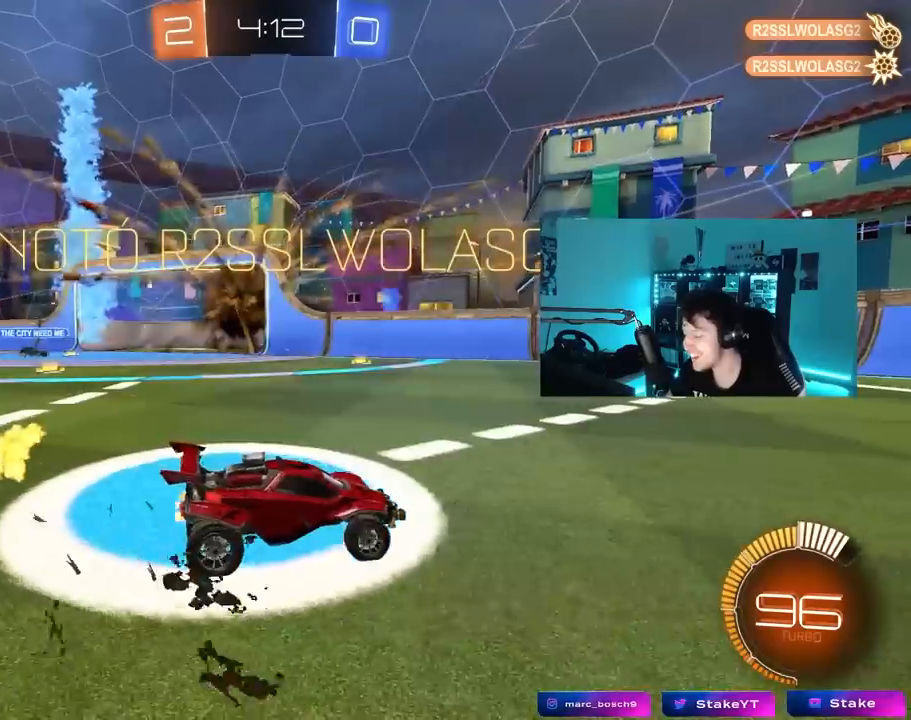
Gameplay with keyboard and mouse; each line is a JSON object with the keys and mouse buttons held at the frame after it. "events" lists presses ("down") and releases ("up") of "1", "2", "3", "4", "5", "a", "alt", "c", "caps_lock", "ctrl", "d", "e", "f", "g", "q", "r", "s", "shift", "space", "t", "tab", "v", "w", "x", "z", "mouse_left", "mouse_wheel" and "mouse_right" between this image and that frame as [ms after this image, input, new state], when the widget could be followed in between. "mouse_left", "mouse_wheel", "mouse_right" = the "left", "wheel", "right" buttons of the "mouse" list. No other keys are recorded. "wheel" means that the mouse wheel is clicked or scrolled. "mouse_move" is the direction in which the mouse moves at that frame (one of eight, or "still"), when it could be read.
{"keys": ["a", "w"], "mouse": ["left"], "mouse_move": "up", "events": [[67, "shift", "down"], [100, "w", "down"], [200, "mouse_left", "down"], [200, "shift", "up"]]}
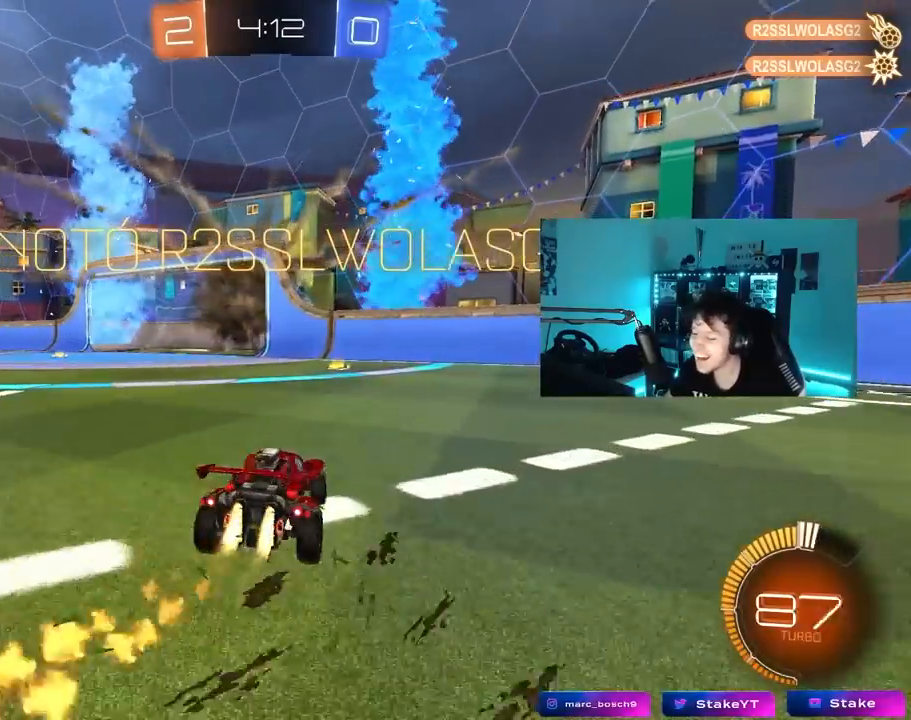
{"keys": [], "mouse": ["left", "right"], "mouse_move": "still", "events": [[83, "a", "up"], [167, "w", "up"], [317, "d", "down"], [317, "mouse_right", "down"], [317, "s", "down"], [450, "d", "up"], [450, "mouse_right", "up"], [450, "s", "up"], [500, "mouse_right", "down"]]}
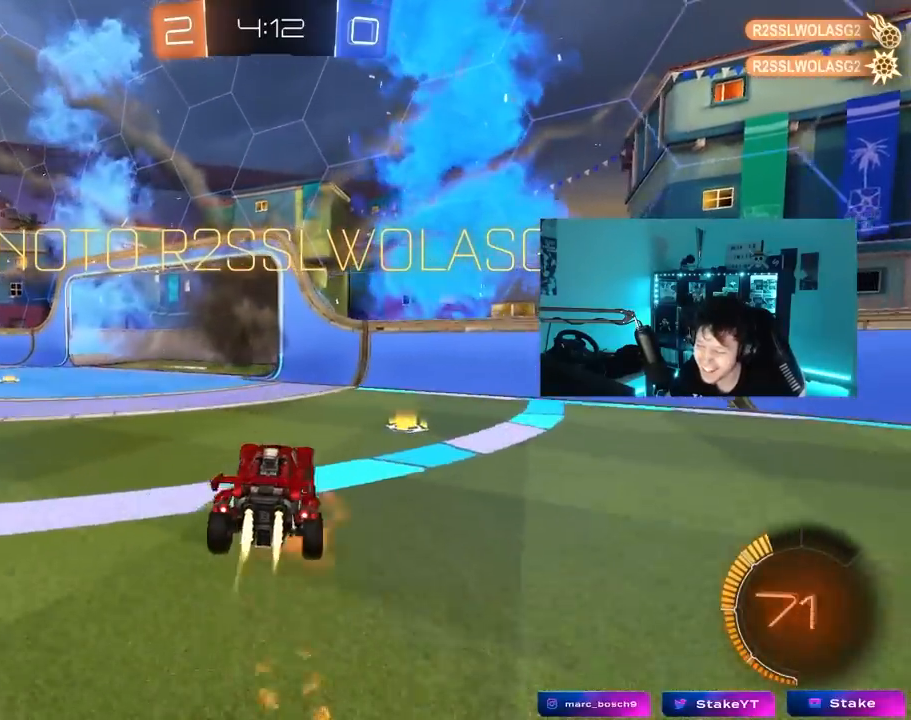
{"keys": ["a", "shift"], "mouse": ["left"], "mouse_move": "still", "events": [[100, "a", "down"], [100, "mouse_right", "up"], [100, "shift", "down"], [283, "s", "down"], [467, "s", "up"]]}
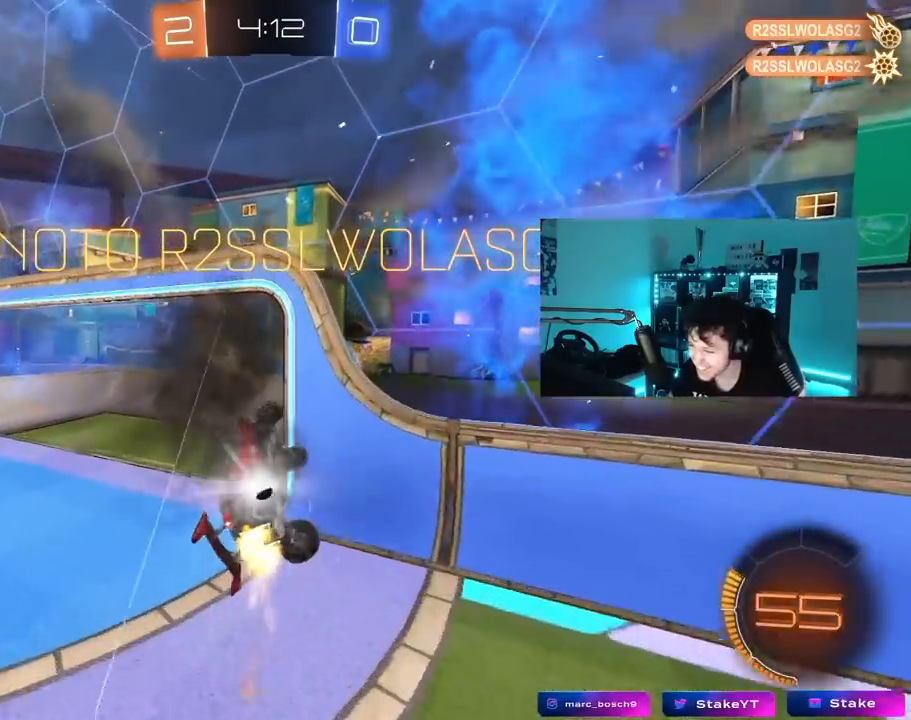
{"keys": ["d"], "mouse": ["left"], "mouse_move": "still", "events": [[17, "shift", "up"], [117, "a", "up"], [200, "w", "down"], [250, "a", "down"], [350, "a", "up"], [350, "w", "up"], [383, "d", "down"]]}
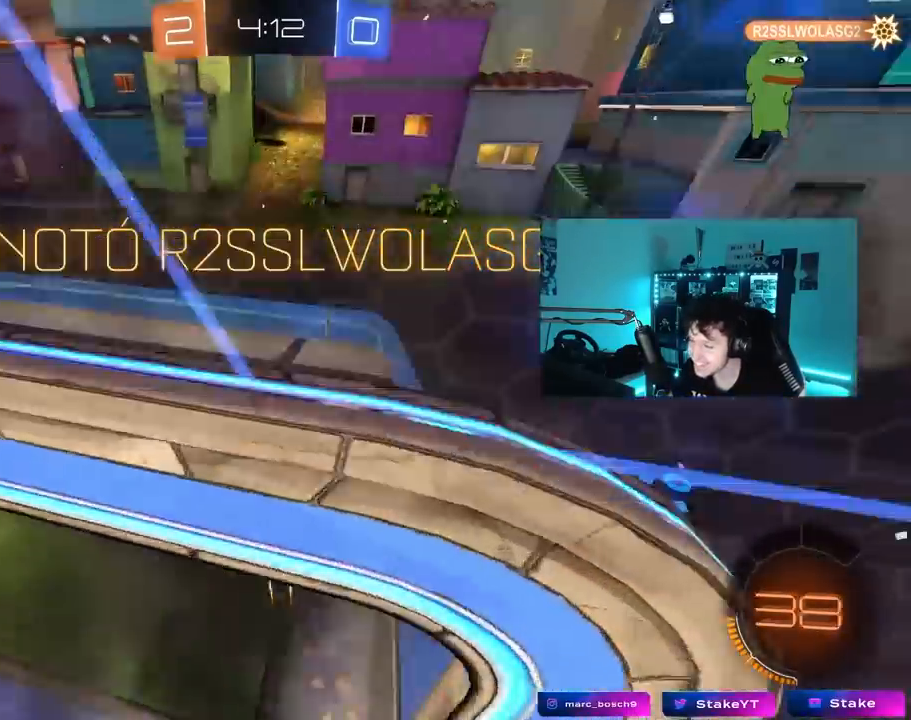
{"keys": ["d", "w"], "mouse": [], "mouse_move": "still", "events": [[33, "s", "down"], [83, "d", "up"], [117, "a", "down"], [167, "a", "up"], [167, "s", "up"], [267, "mouse_left", "up"], [317, "w", "down"], [350, "d", "down"]]}
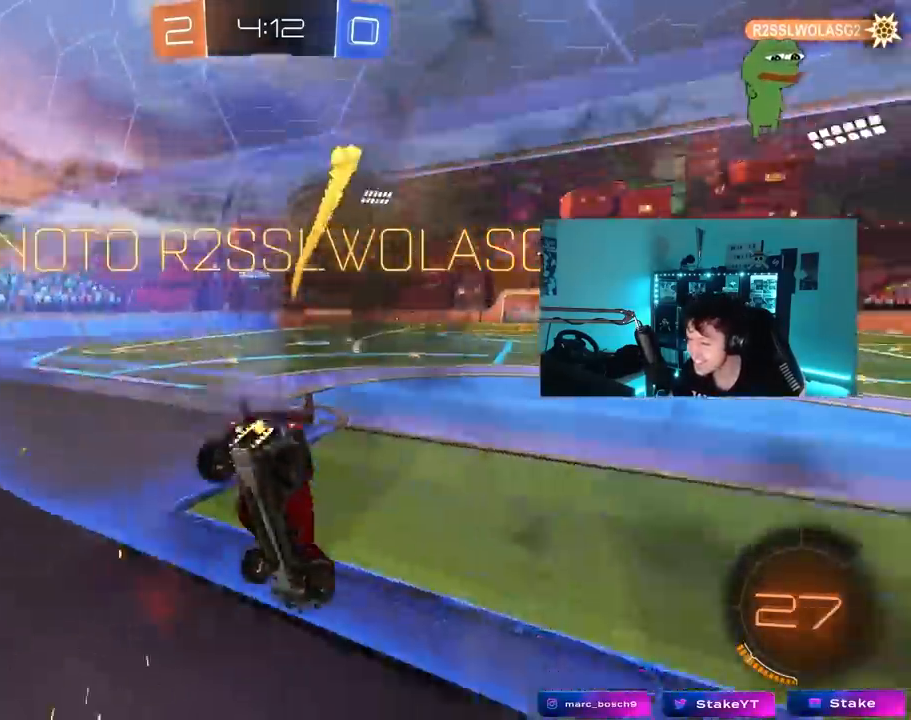
{"keys": [], "mouse": [], "mouse_move": "still", "events": [[50, "d", "up"], [133, "a", "down"], [233, "a", "up"], [283, "w", "up"]]}
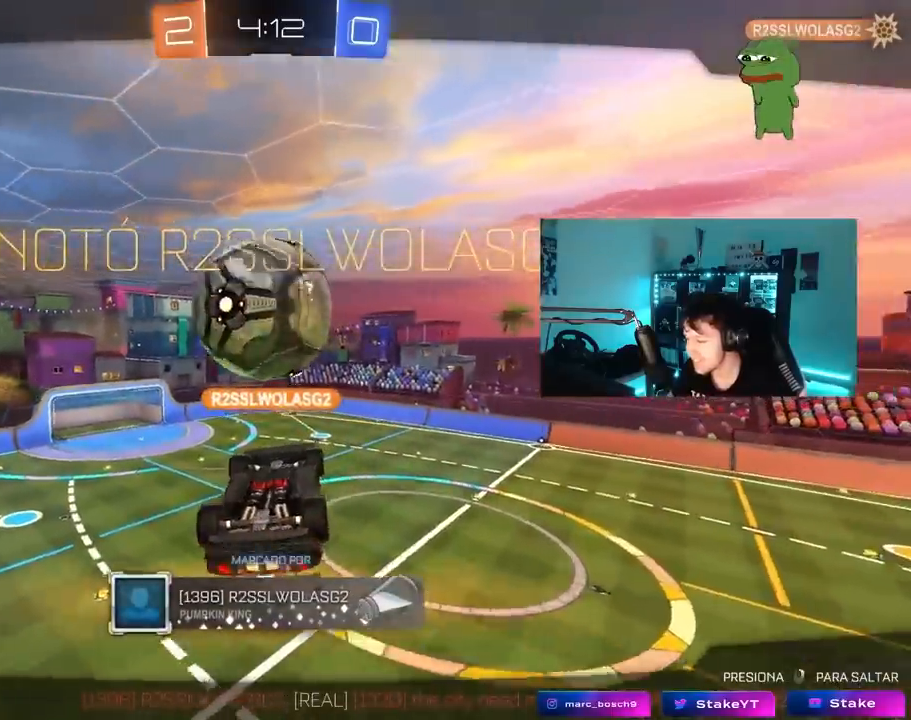
{"keys": [], "mouse": [], "mouse_move": "still", "events": []}
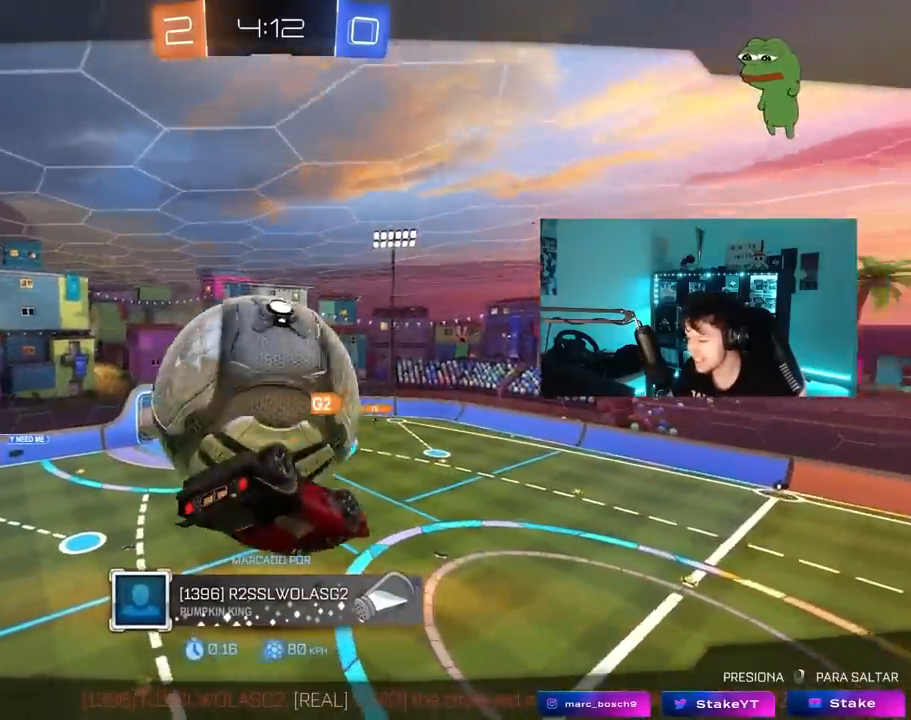
{"keys": [], "mouse": [], "mouse_move": "still", "events": [[317, "w", "down"], [350, "w", "up"]]}